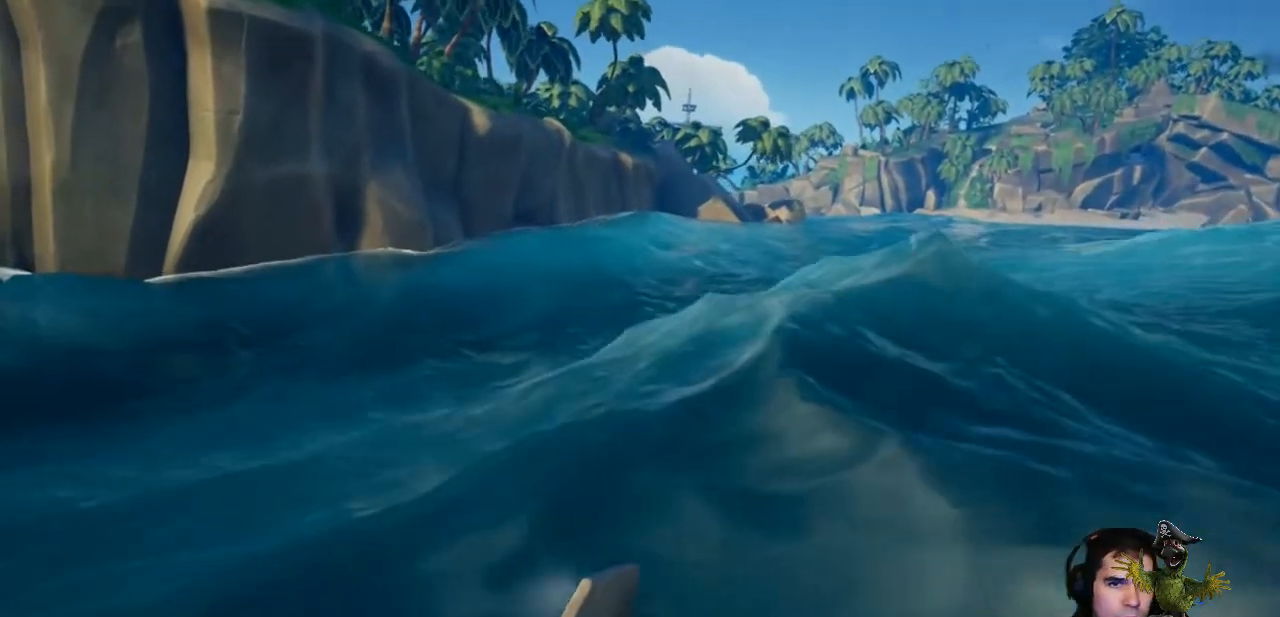
Gameplay with a controller (Xbox layout); each line is a JSON object with the inputs held at the frame after it. "events" lists button and stick changes between this image and that frame as [ms after this image, input, new state], when the widget could be followed in between. Not read: SHARE.
{"buttons": ["L2"], "left_stick": "center", "right_stick": "center", "events": [[133, "L2", "down"]]}
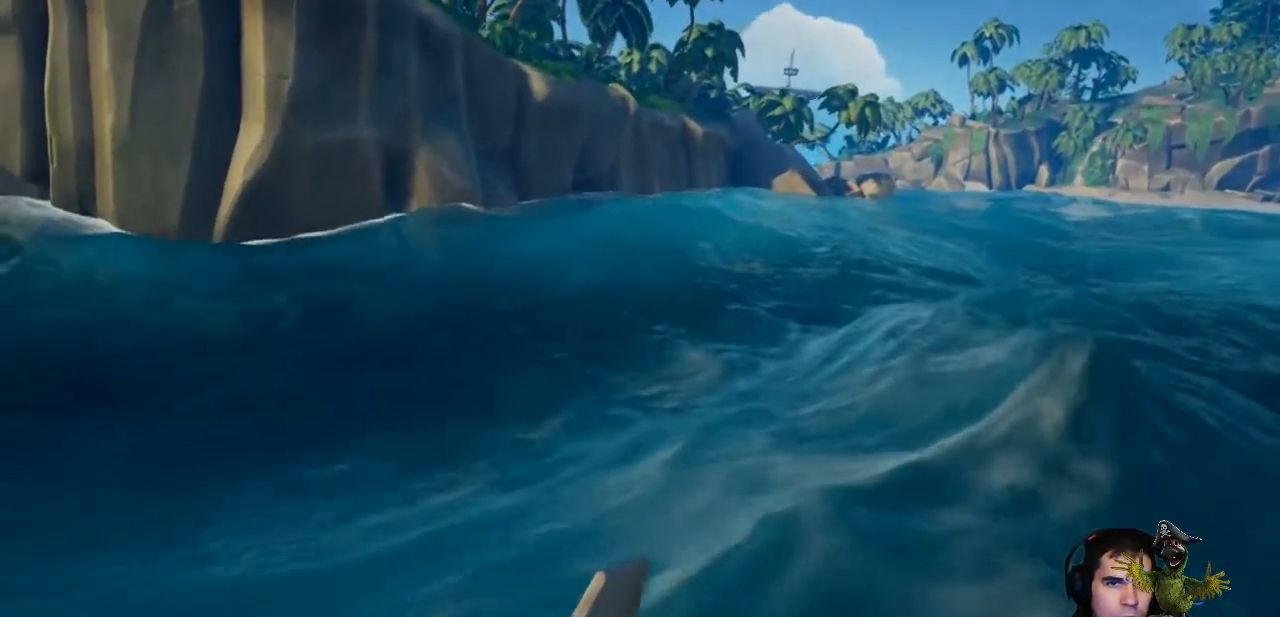
{"buttons": ["R2"], "left_stick": "center", "right_stick": "center", "events": [[67, "L2", "up"], [133, "R2", "down"]]}
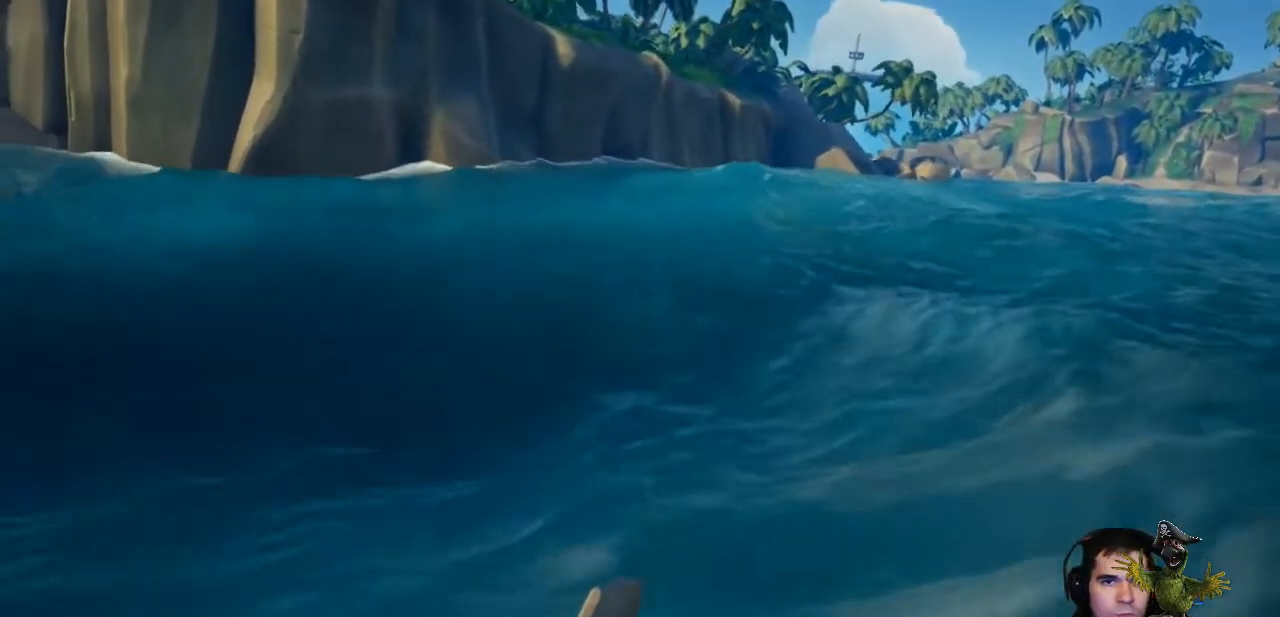
{"buttons": ["R2"], "left_stick": "center", "right_stick": "center", "events": []}
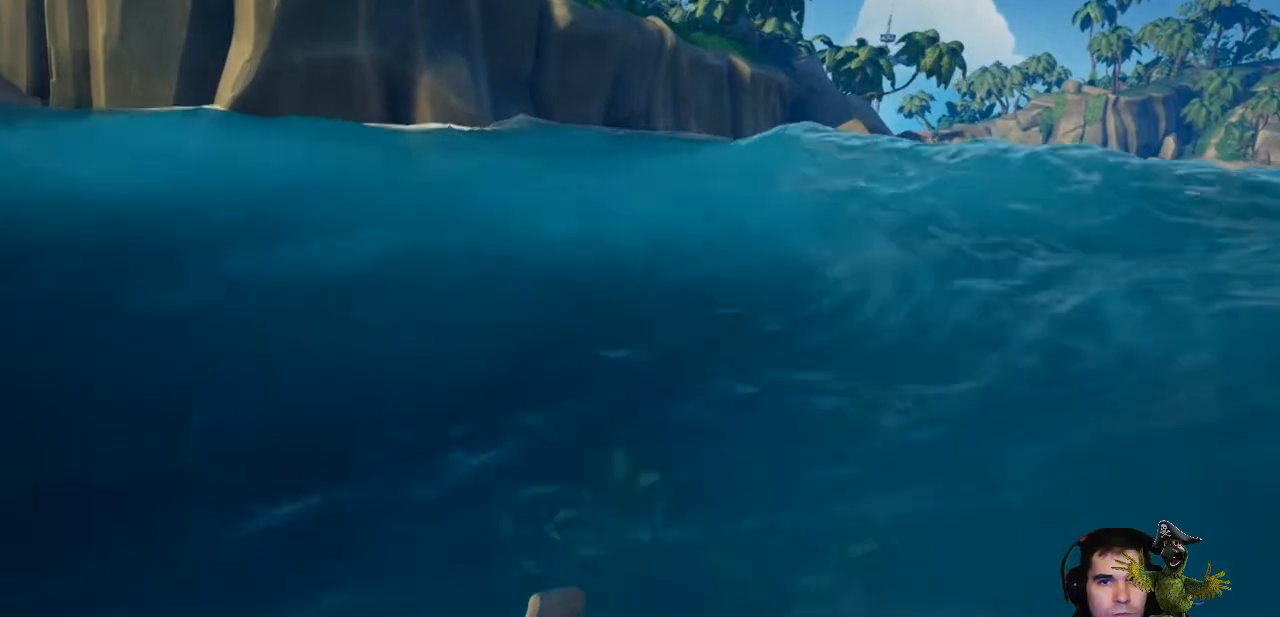
{"buttons": ["L2"], "left_stick": "center", "right_stick": "center", "events": [[233, "R2", "up"], [267, "L2", "down"]]}
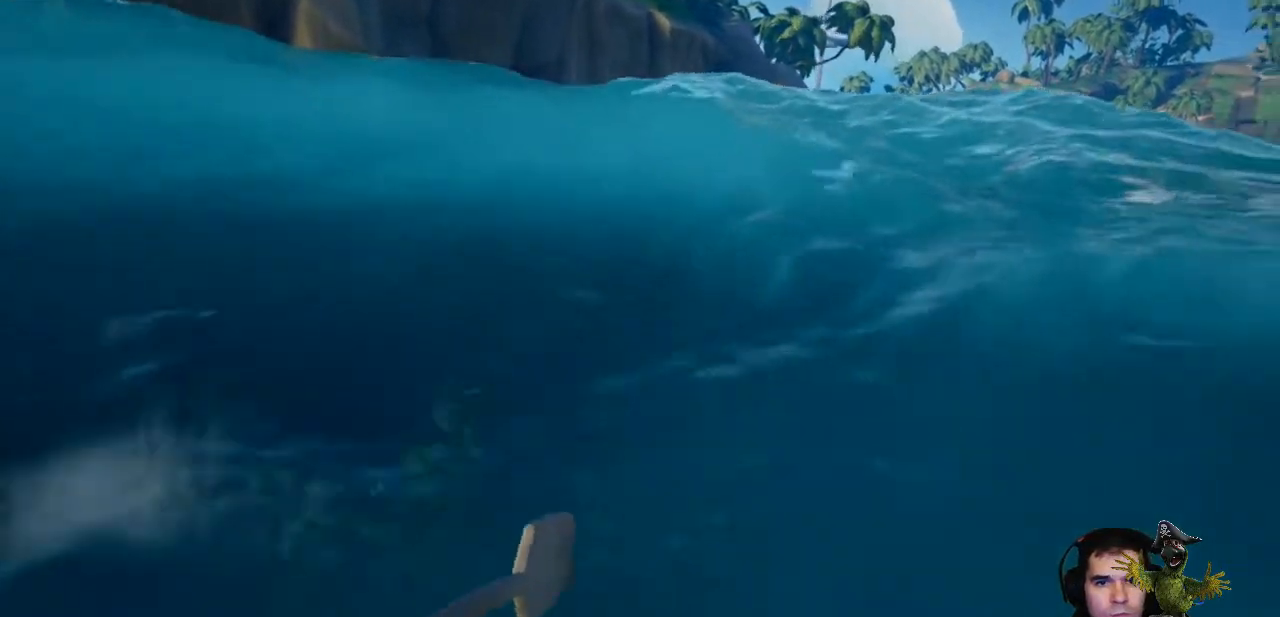
{"buttons": ["L2"], "left_stick": "center", "right_stick": "center", "events": []}
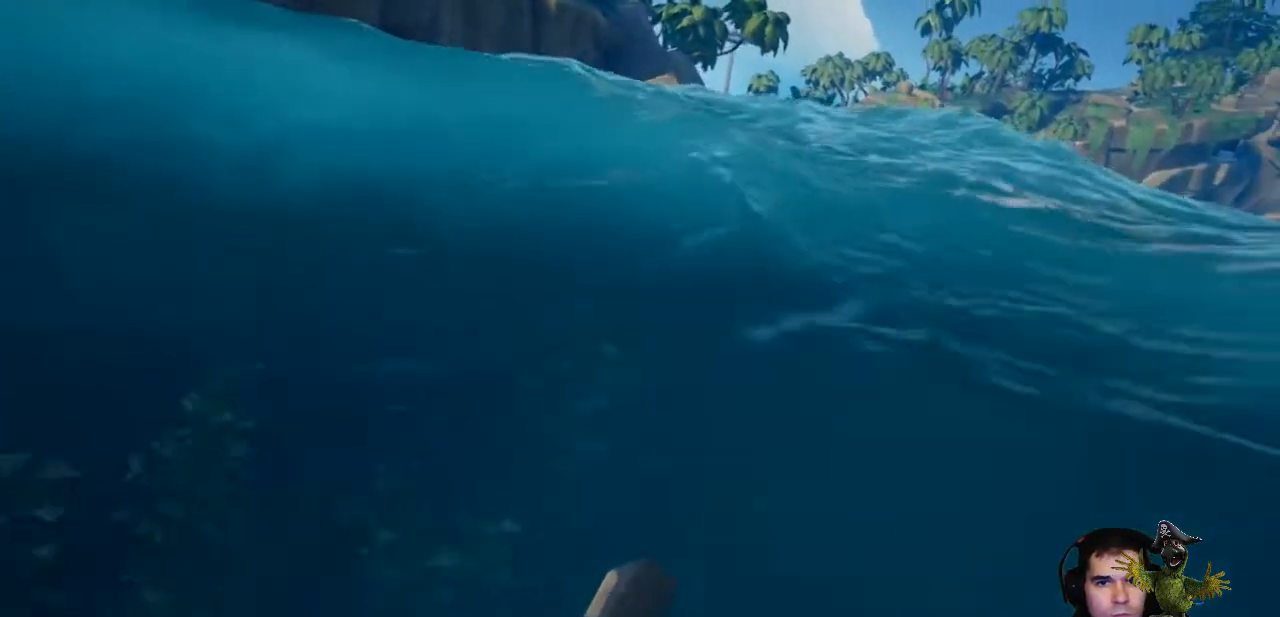
{"buttons": ["L2"], "left_stick": "center", "right_stick": "center", "events": []}
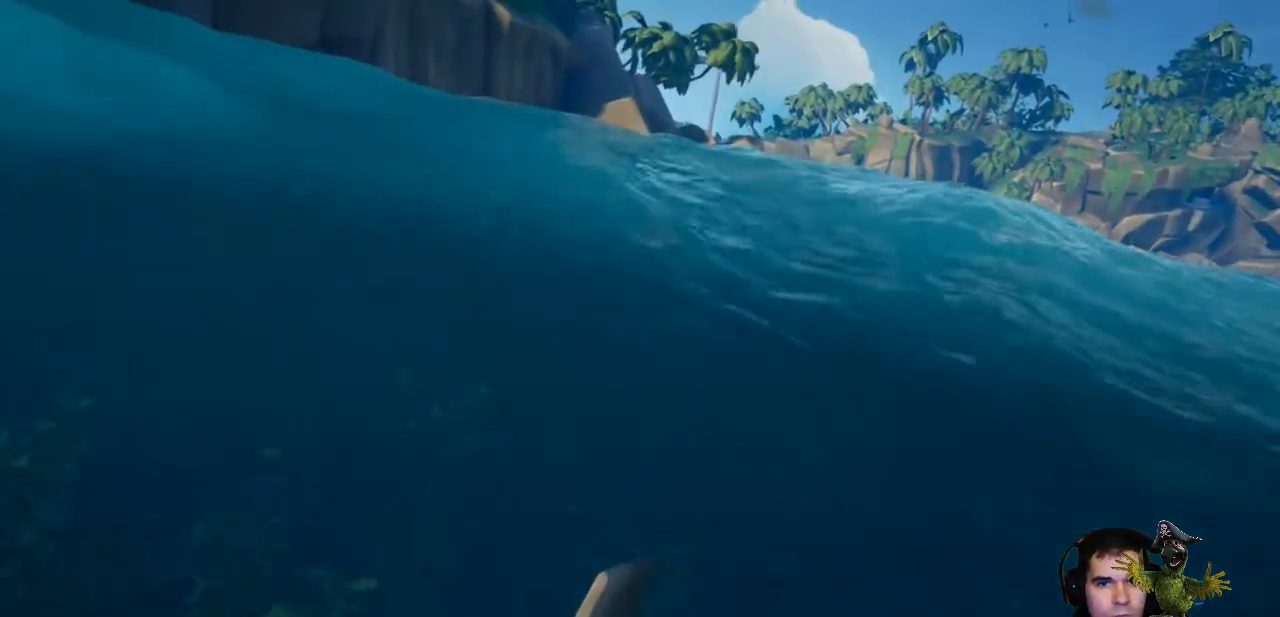
{"buttons": [], "left_stick": "center", "right_stick": "center", "events": [[67, "R2", "down"], [100, "L2", "up"], [467, "R2", "up"]]}
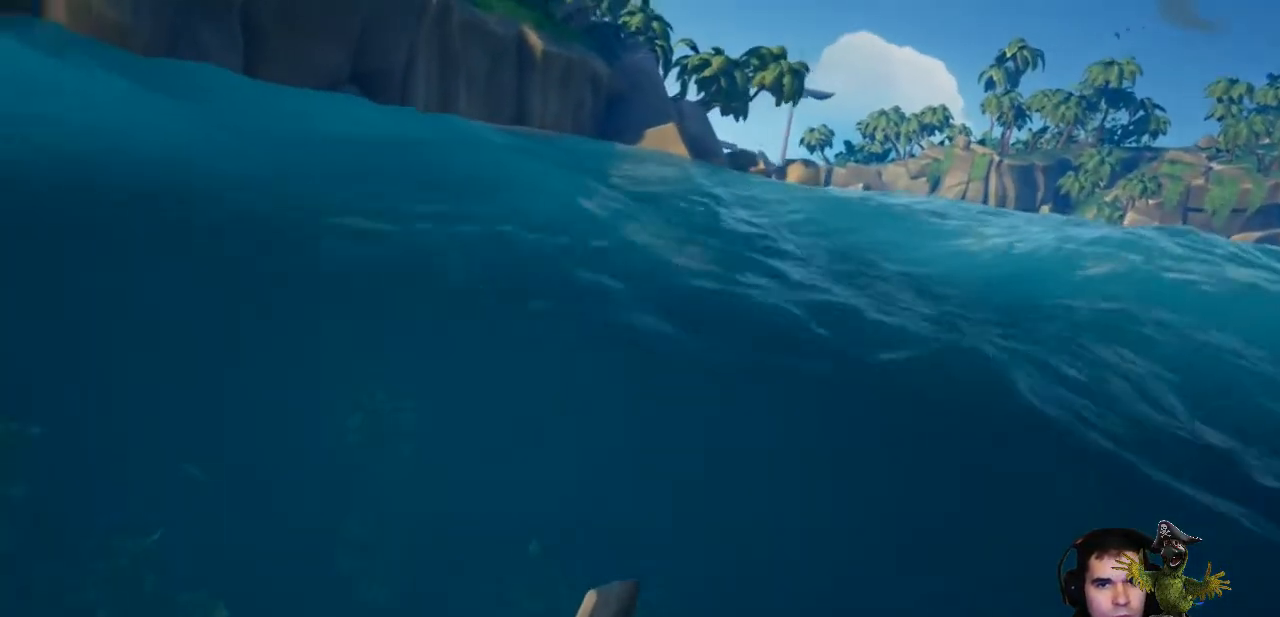
{"buttons": ["L2"], "left_stick": "center", "right_stick": "center", "events": [[33, "L2", "down"]]}
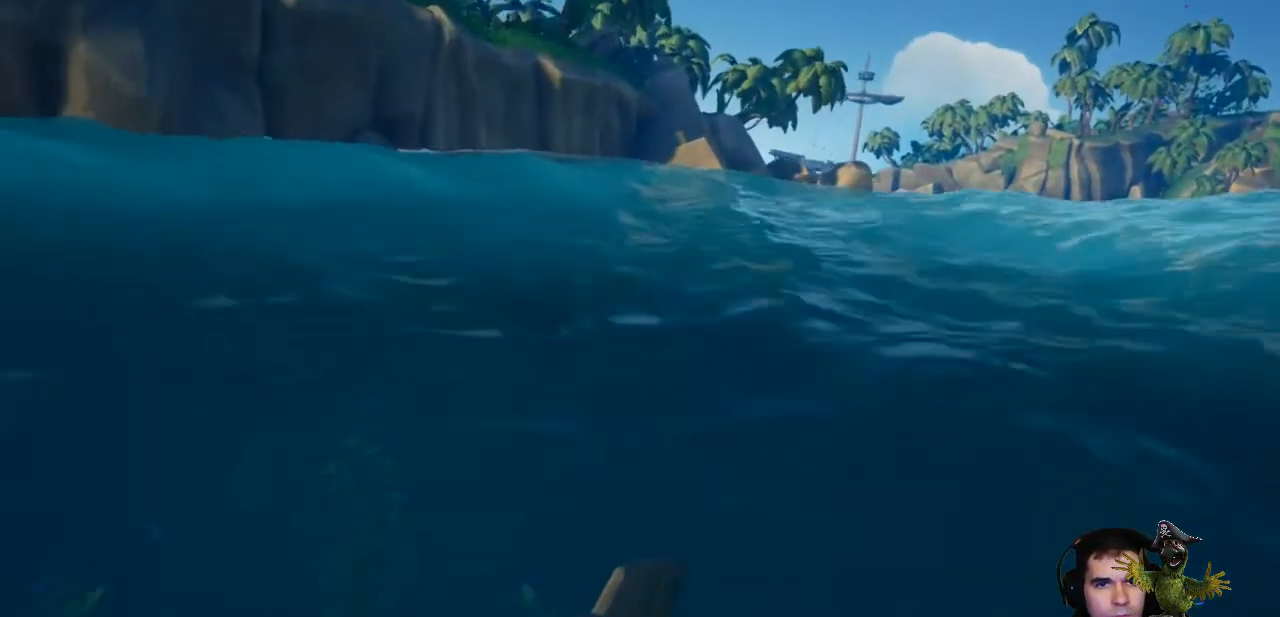
{"buttons": ["L2"], "left_stick": "center", "right_stick": "center", "events": []}
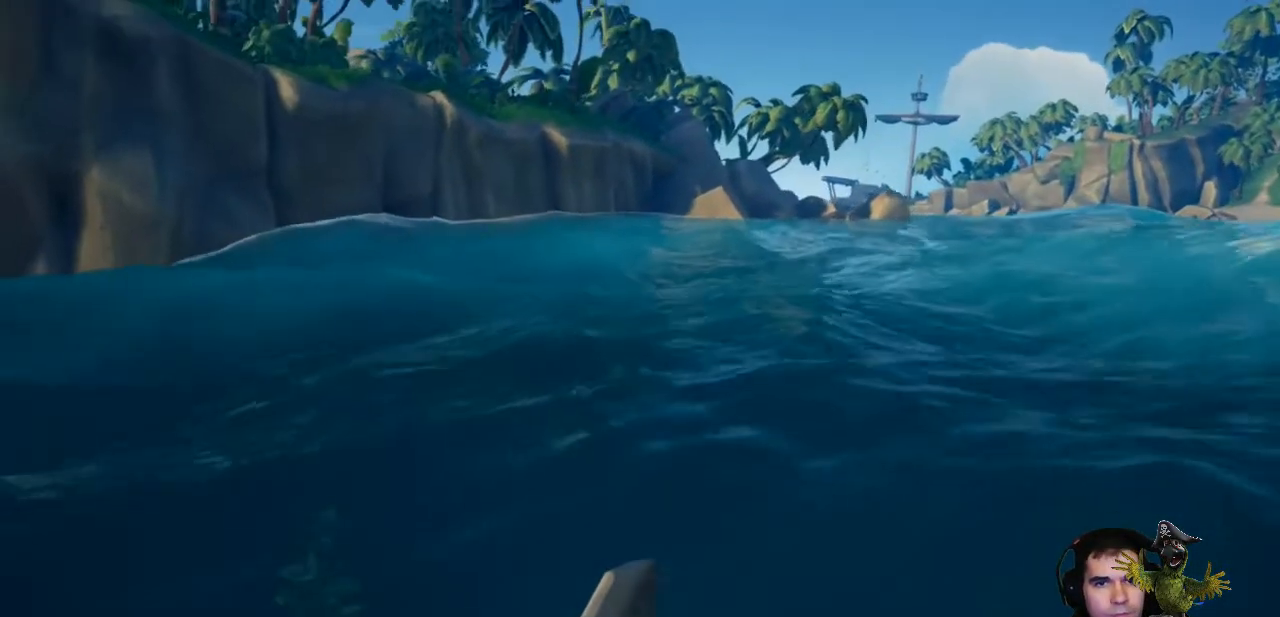
{"buttons": ["R2"], "left_stick": "center", "right_stick": "center", "events": [[267, "L2", "up"], [300, "R2", "down"]]}
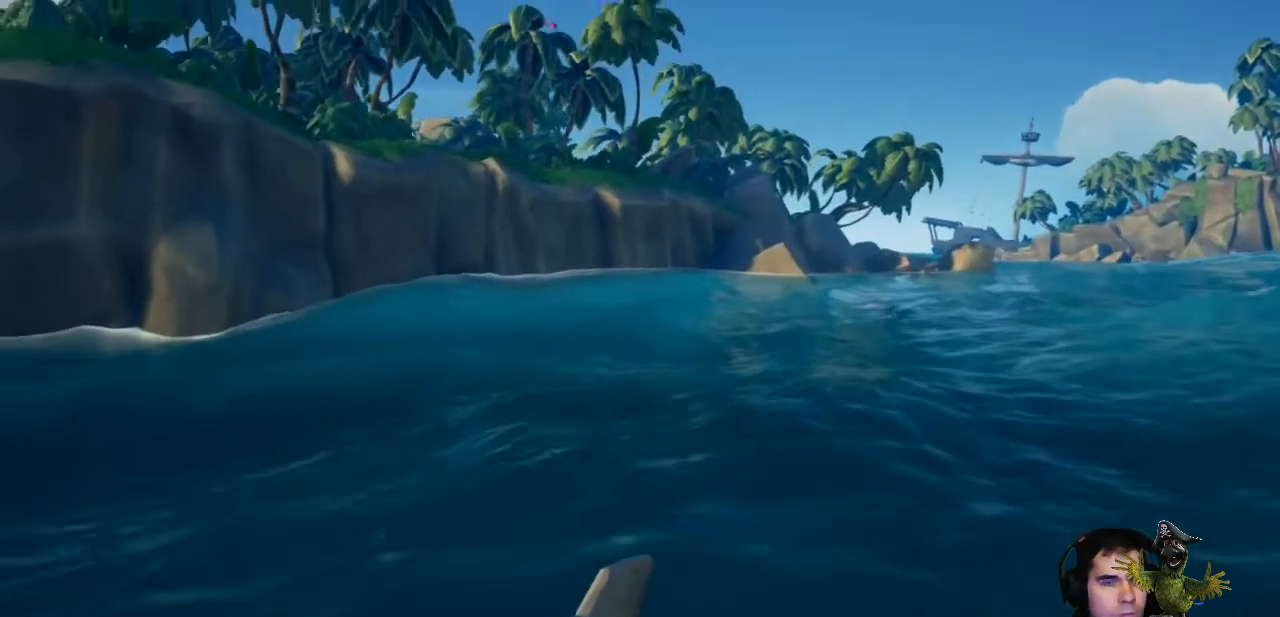
{"buttons": ["R2"], "left_stick": "center", "right_stick": "center", "events": []}
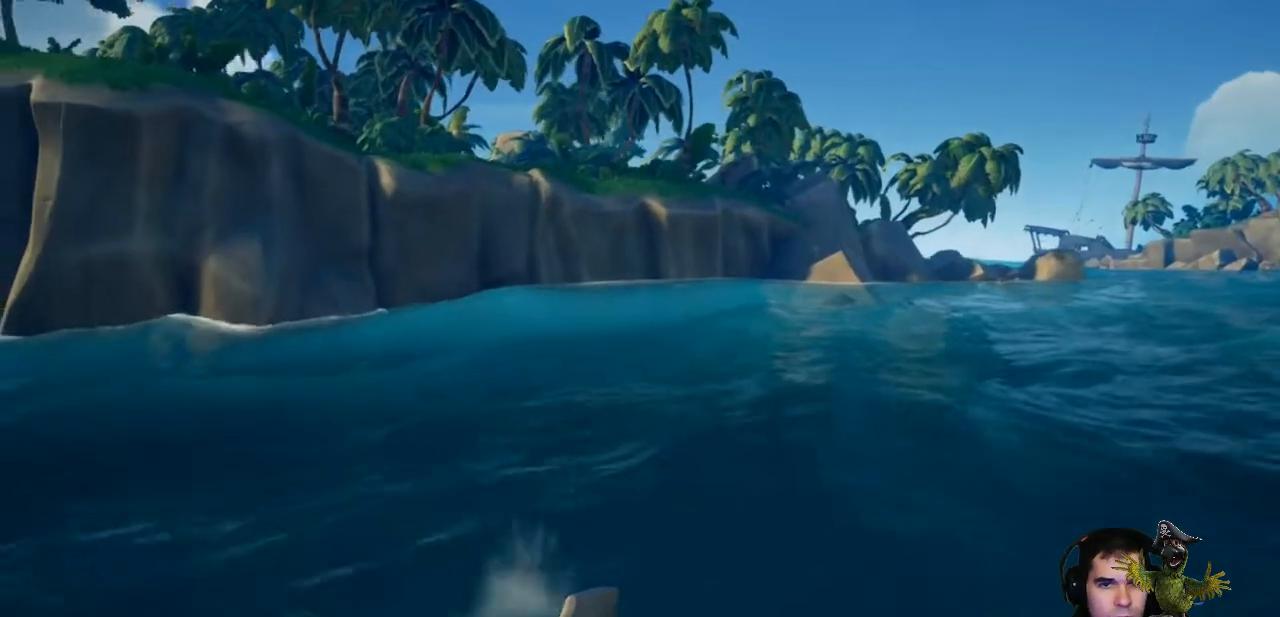
{"buttons": ["R2"], "left_stick": "center", "right_stick": "center", "events": []}
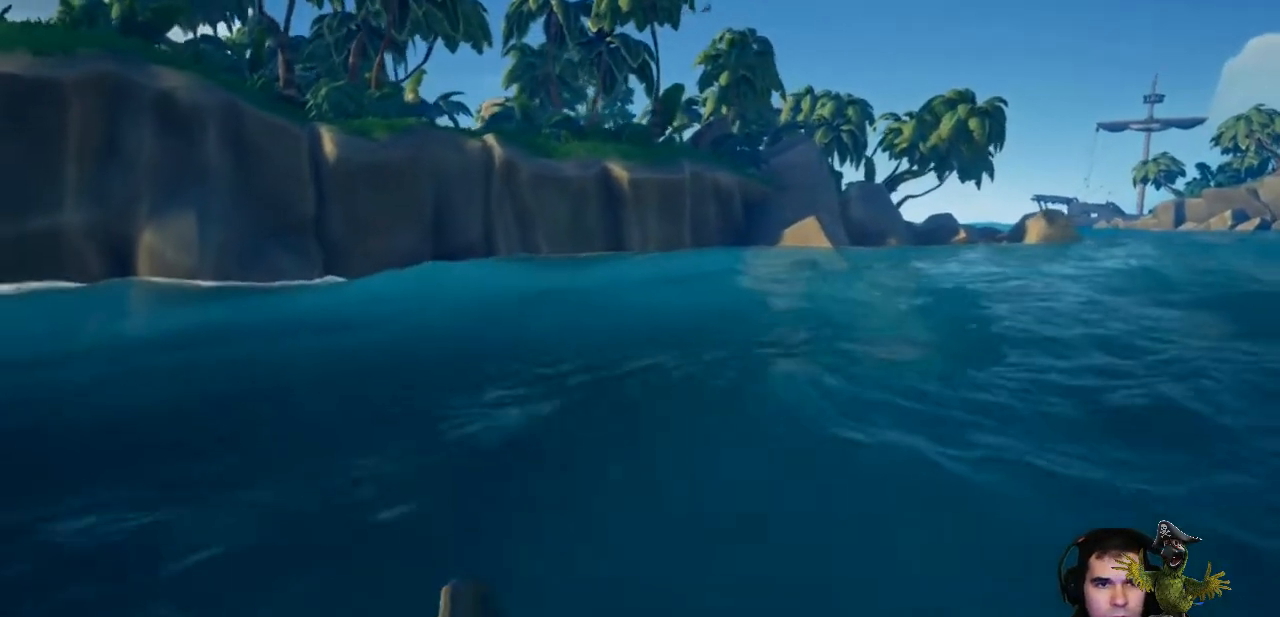
{"buttons": ["L2"], "left_stick": "center", "right_stick": "center", "events": [[267, "R2", "up"], [333, "L2", "down"]]}
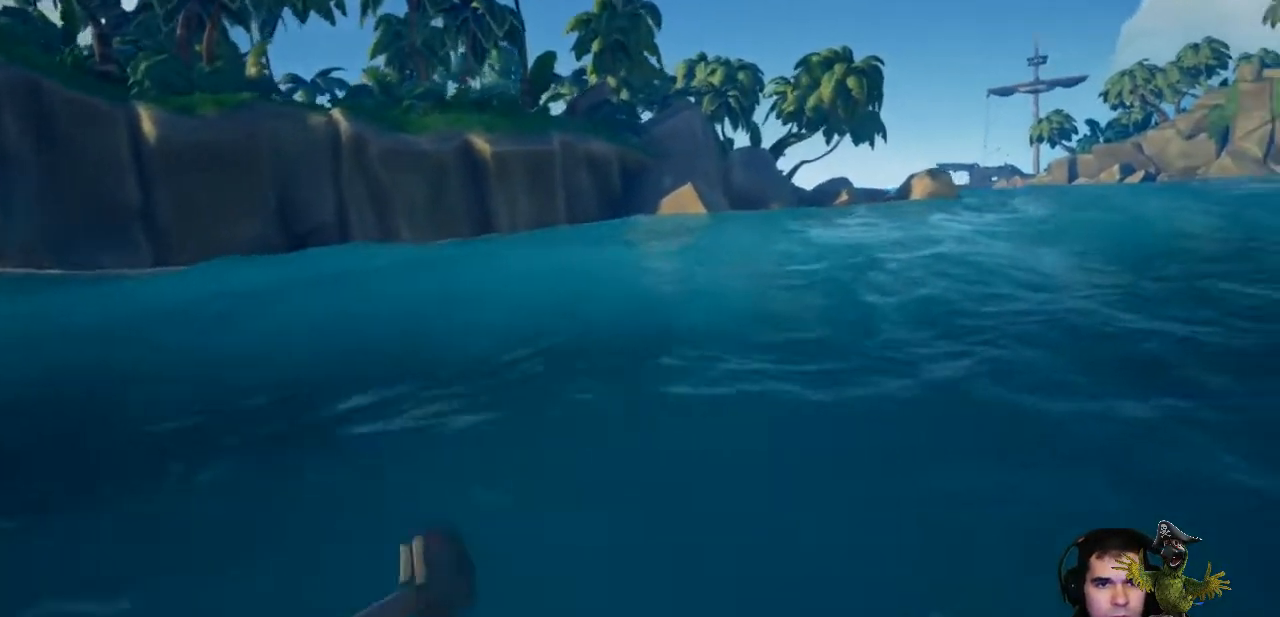
{"buttons": ["L2"], "left_stick": "center", "right_stick": "center", "events": []}
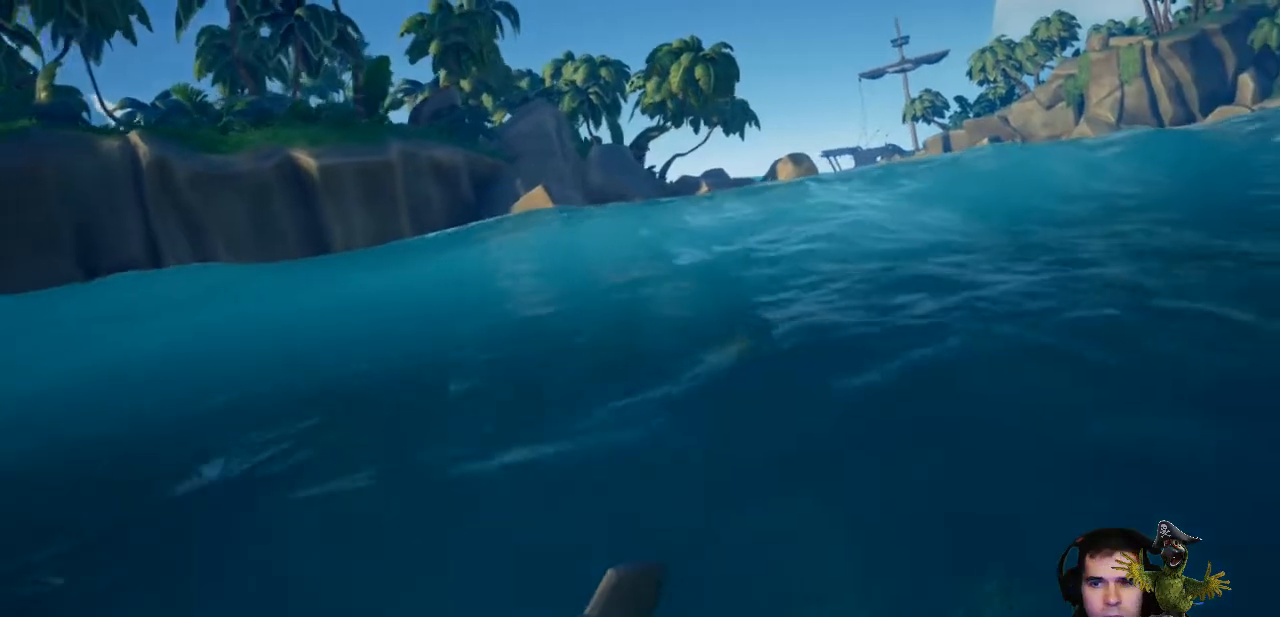
{"buttons": ["L2"], "left_stick": "center", "right_stick": "center", "events": []}
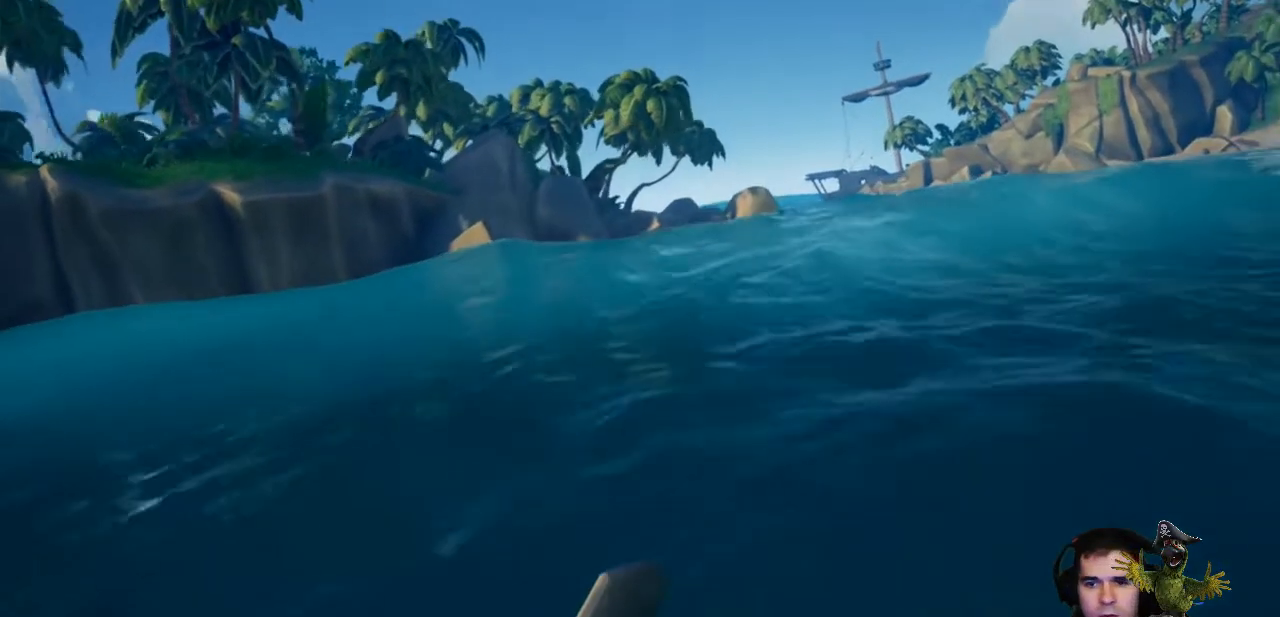
{"buttons": ["R2"], "left_stick": "center", "right_stick": "center", "events": [[33, "L2", "up"], [33, "right_stick", "up-right"], [100, "right_stick", "center"], [333, "R2", "down"]]}
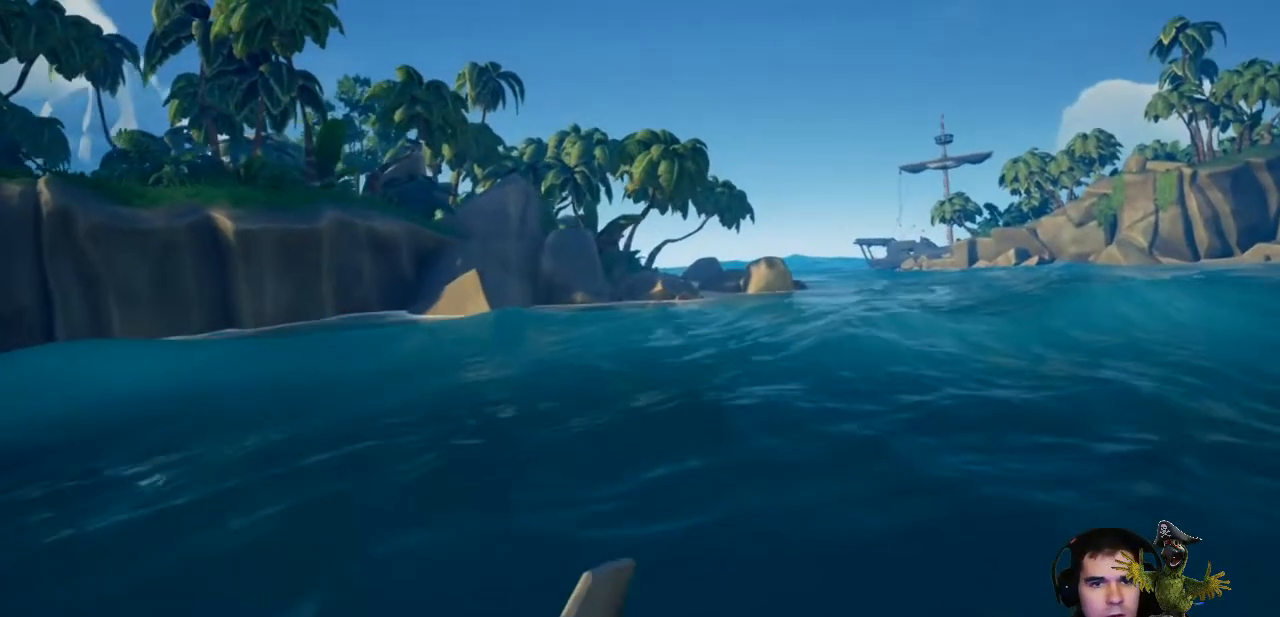
{"buttons": ["R2"], "left_stick": "center", "right_stick": "center", "events": []}
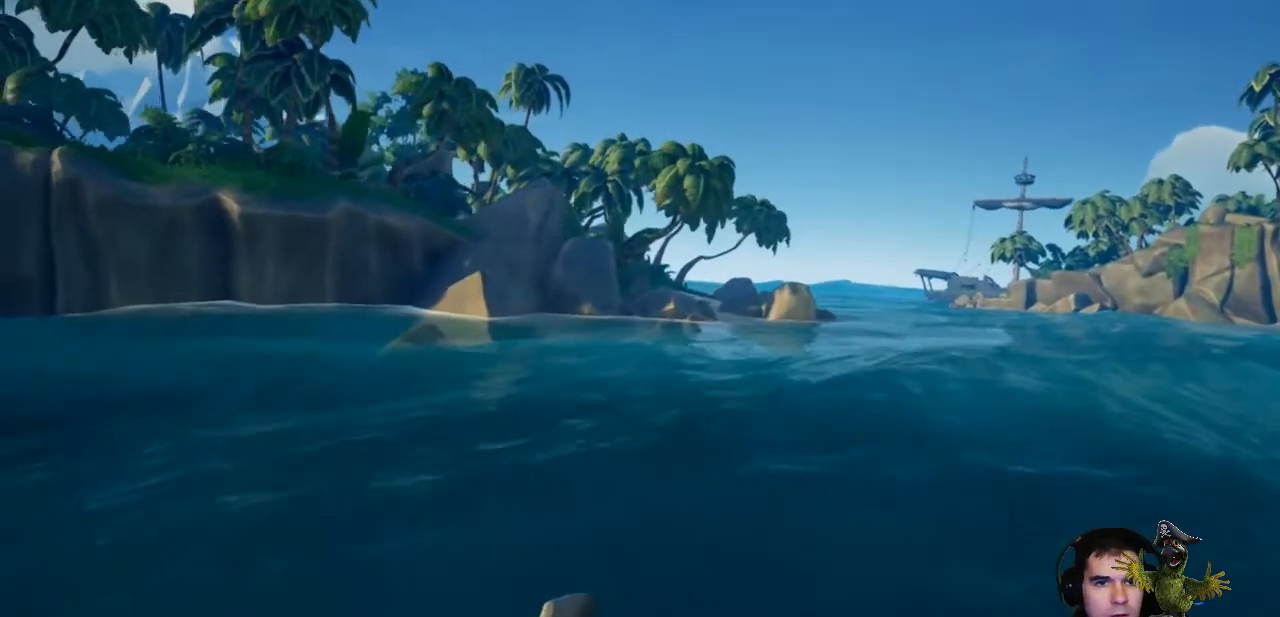
{"buttons": ["R2"], "left_stick": "center", "right_stick": "center", "events": []}
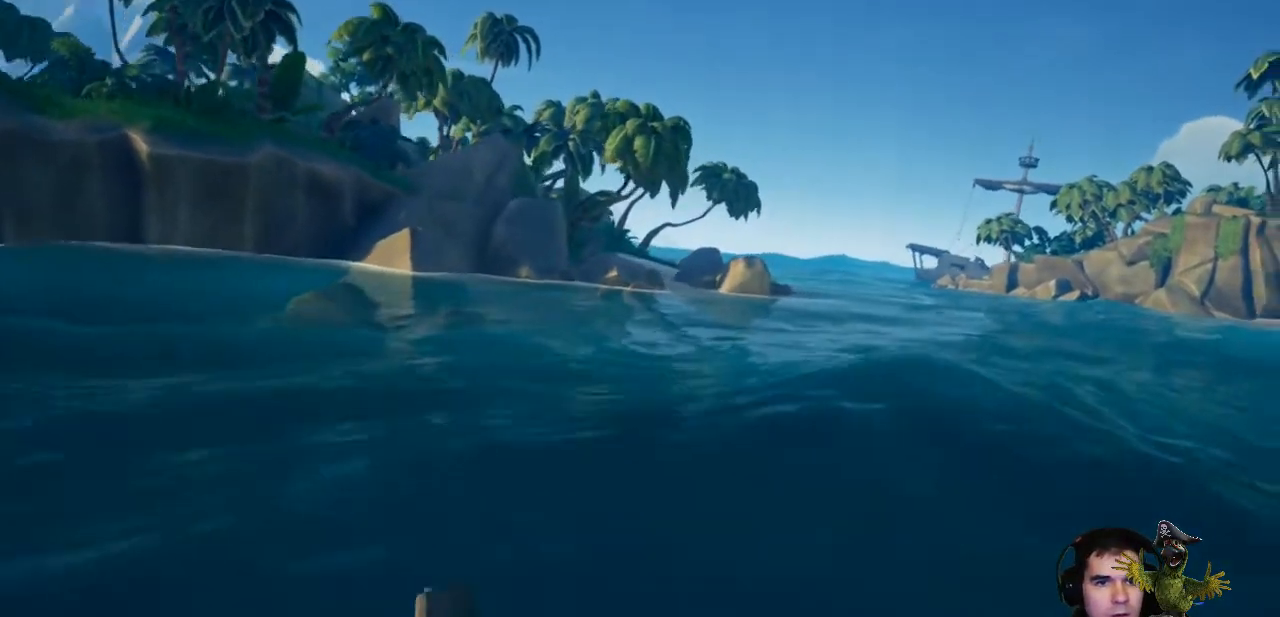
{"buttons": ["L2"], "left_stick": "center", "right_stick": "center", "events": [[100, "R2", "up"], [300, "L2", "down"]]}
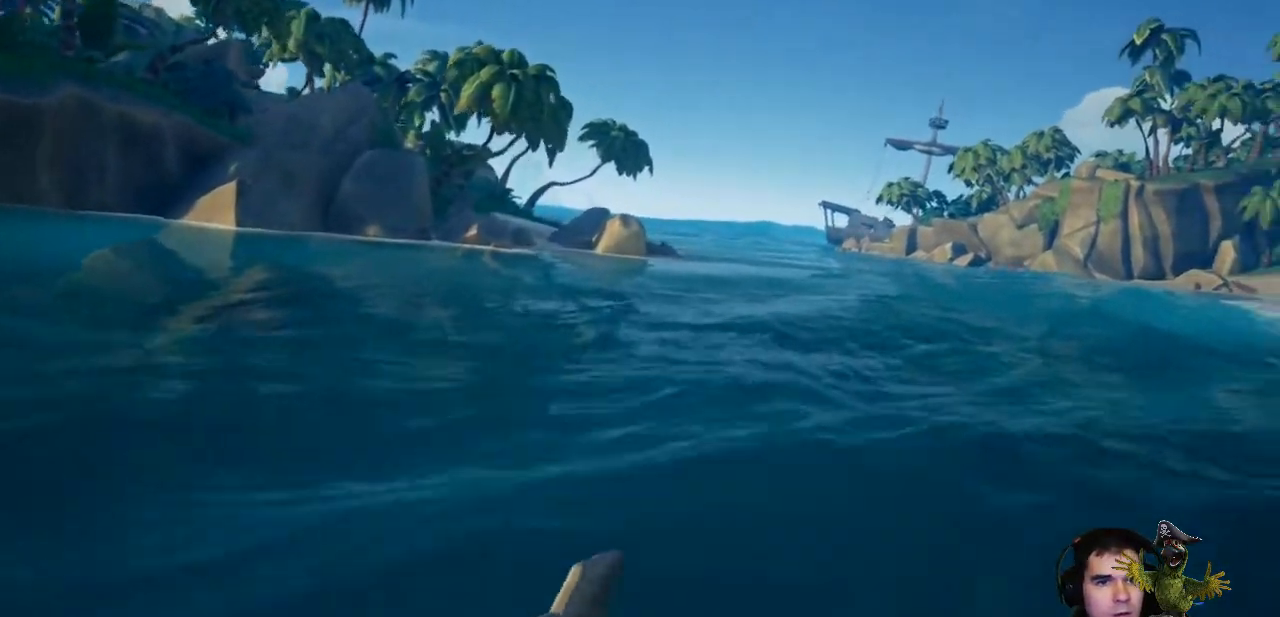
{"buttons": ["L2"], "left_stick": "center", "right_stick": "center", "events": []}
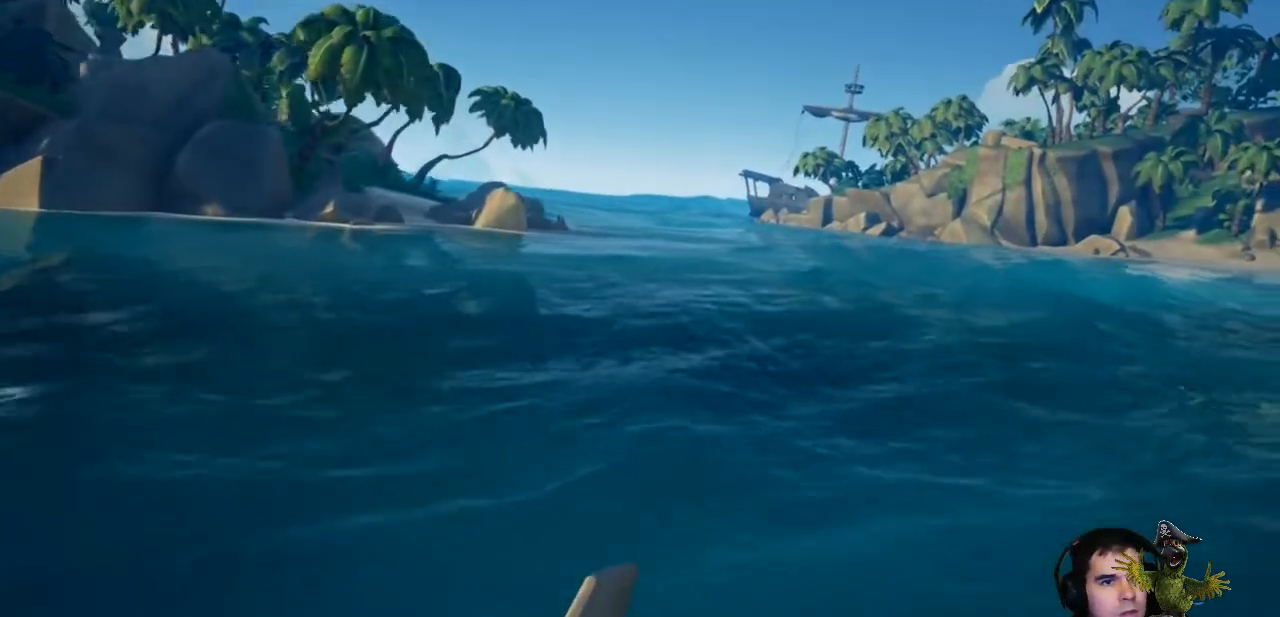
{"buttons": ["L2"], "left_stick": "center", "right_stick": "center", "events": []}
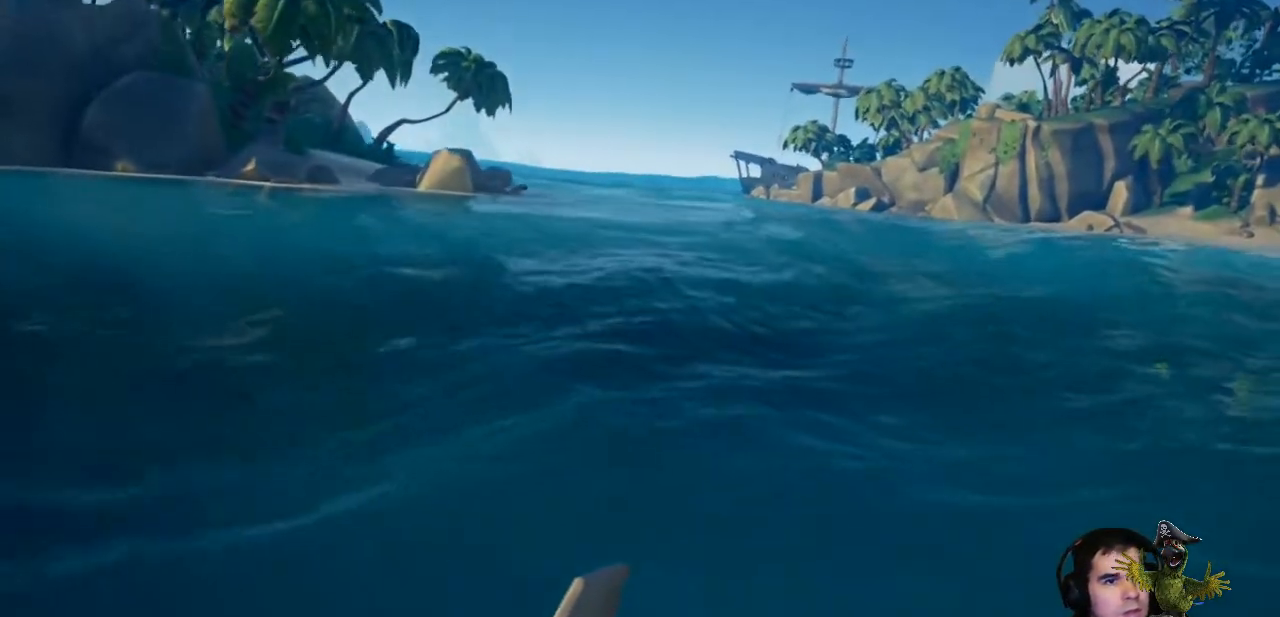
{"buttons": ["L2"], "left_stick": "center", "right_stick": "center", "events": []}
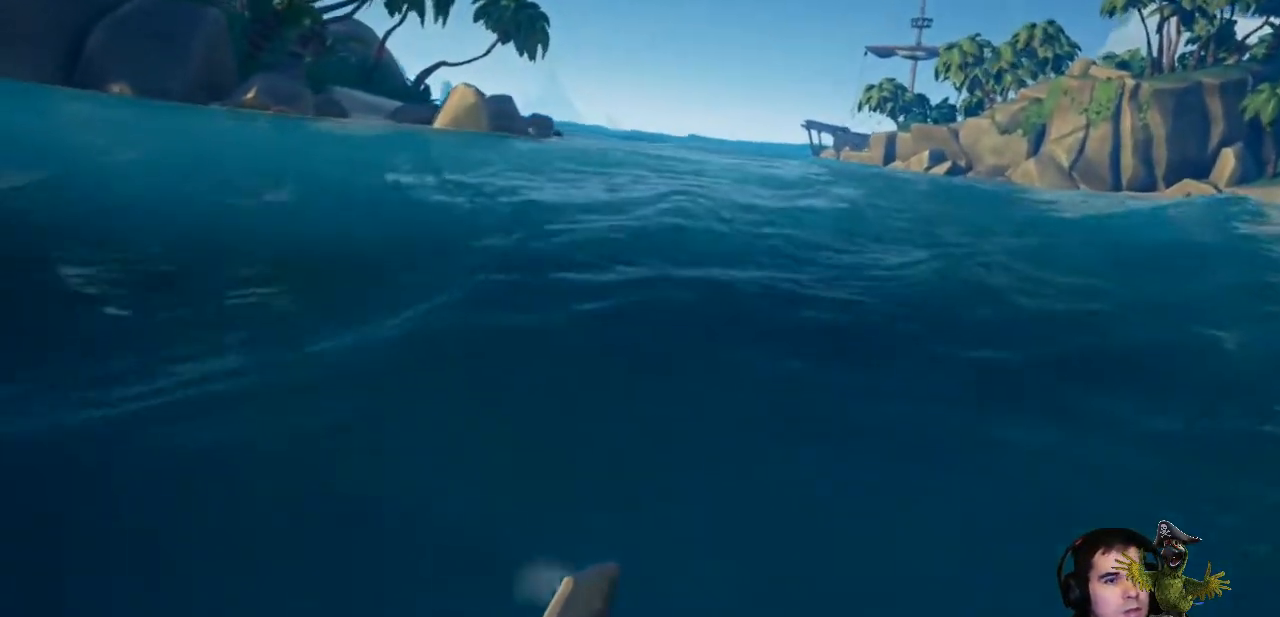
{"buttons": ["L2"], "left_stick": "center", "right_stick": "center", "events": []}
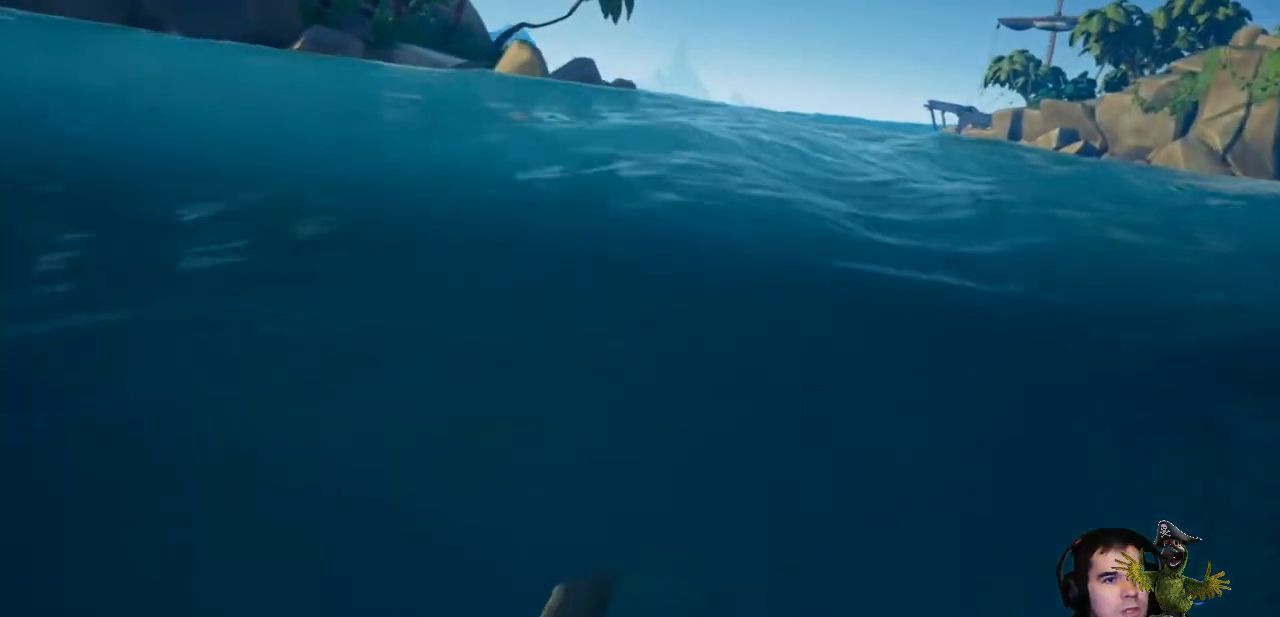
{"buttons": ["L2"], "left_stick": "center", "right_stick": "center", "events": []}
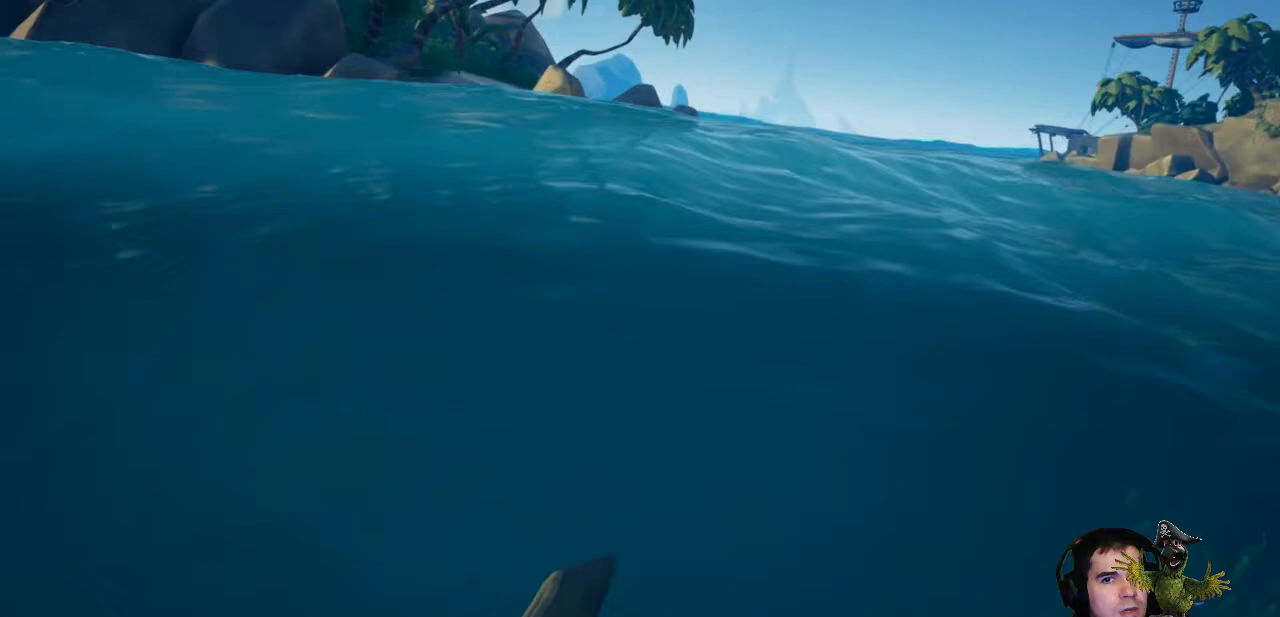
{"buttons": [], "left_stick": "center", "right_stick": "center", "events": [[400, "L2", "up"]]}
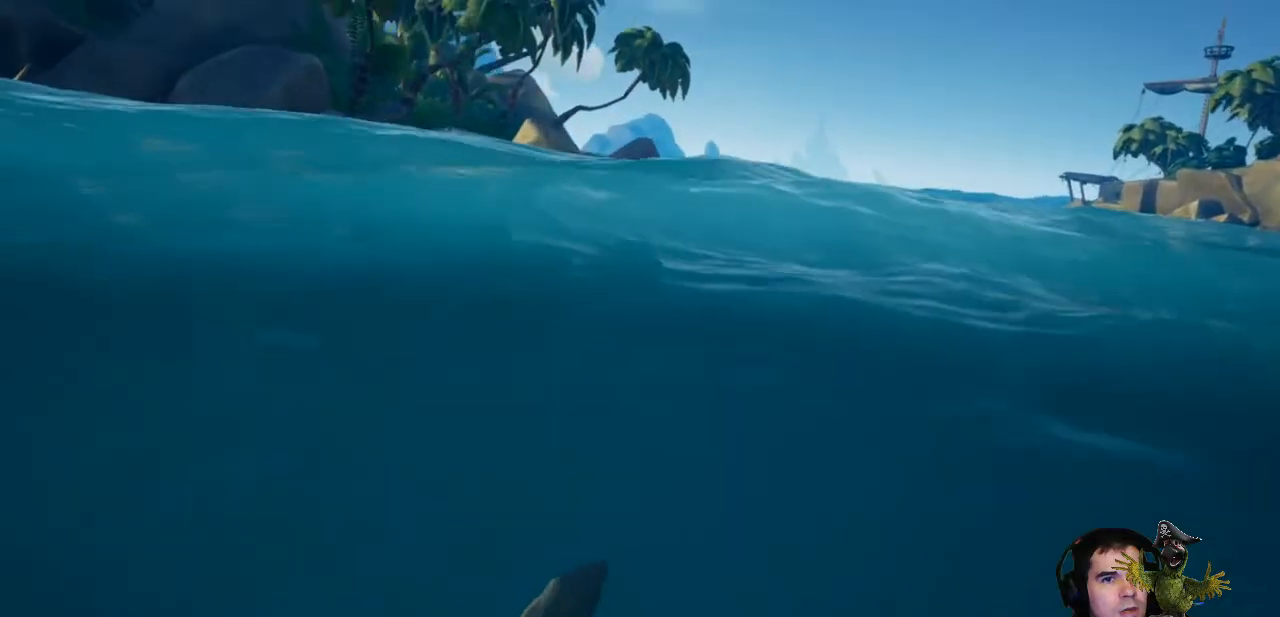
{"buttons": ["L2"], "left_stick": "center", "right_stick": "center", "events": [[167, "L2", "down"]]}
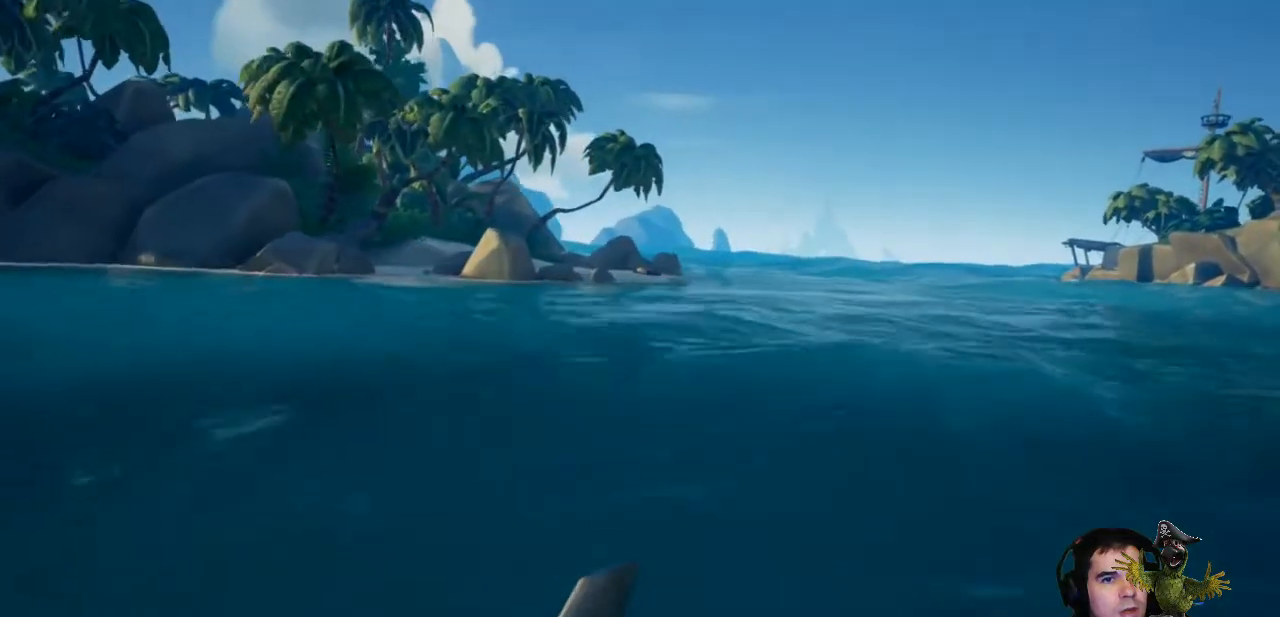
{"buttons": ["L2"], "left_stick": "center", "right_stick": "center", "events": []}
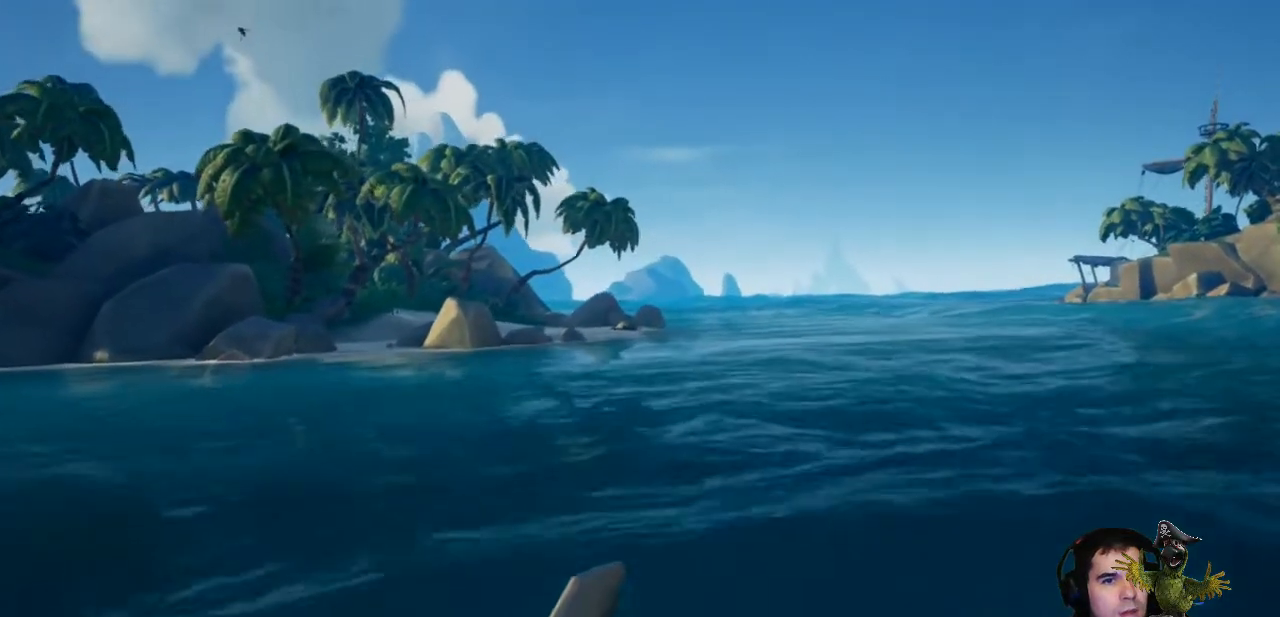
{"buttons": ["L2"], "left_stick": "center", "right_stick": "center", "events": []}
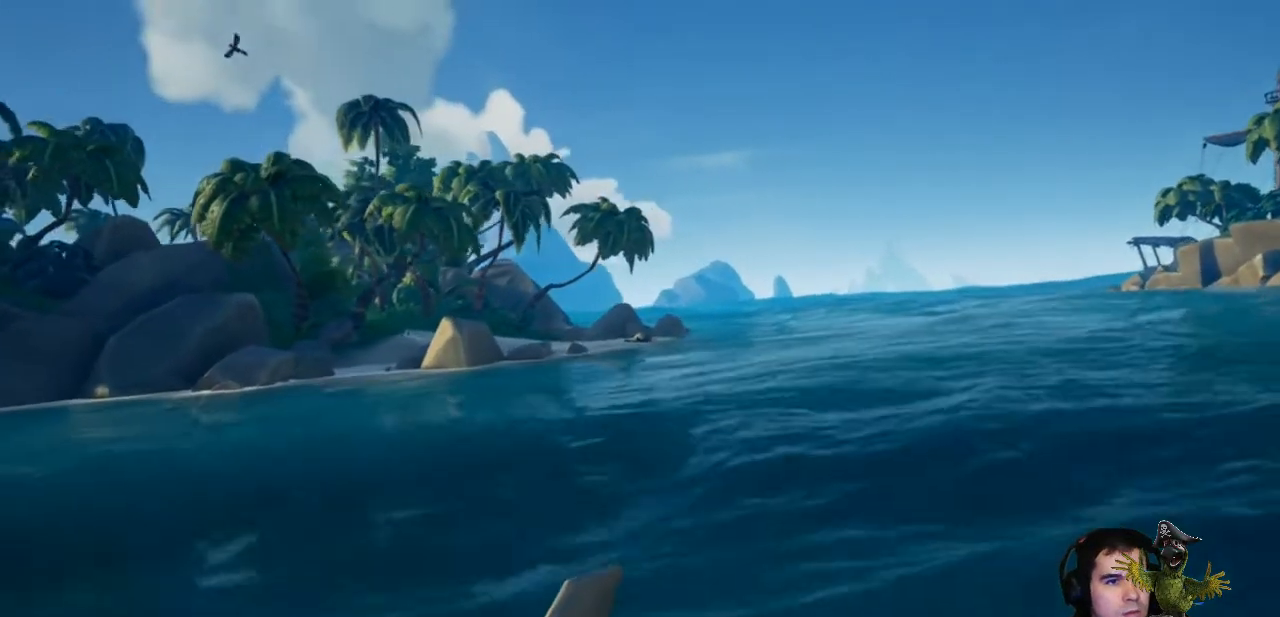
{"buttons": ["L2"], "left_stick": "center", "right_stick": "center", "events": []}
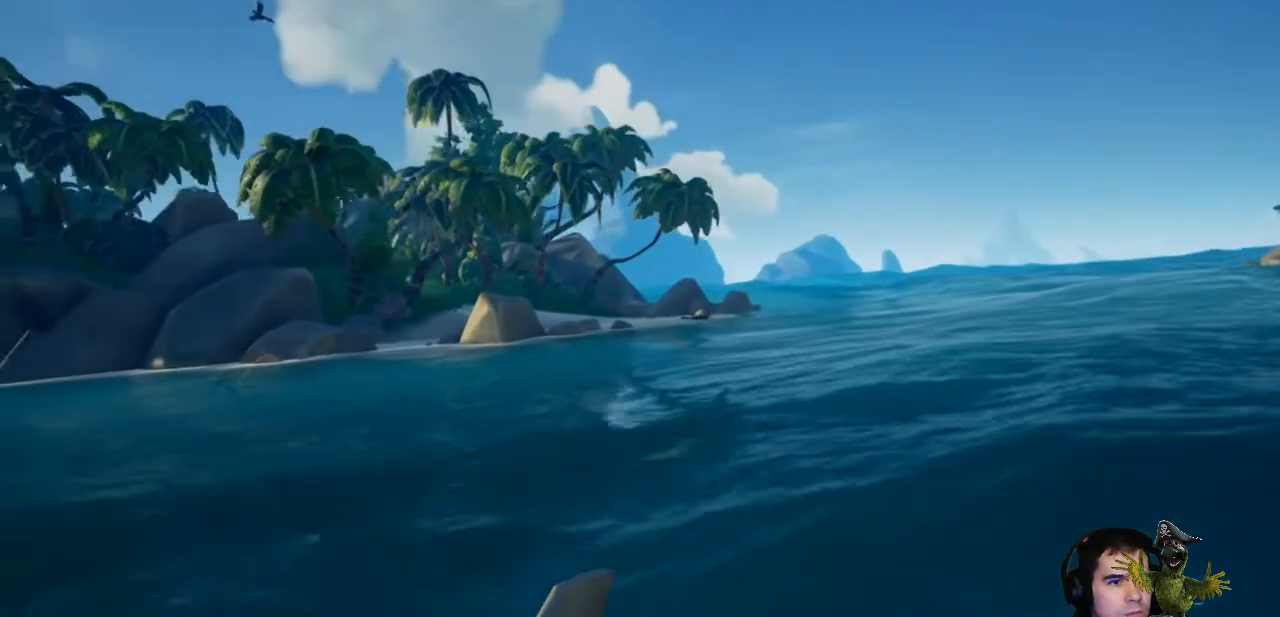
{"buttons": ["L2"], "left_stick": "center", "right_stick": "center", "events": []}
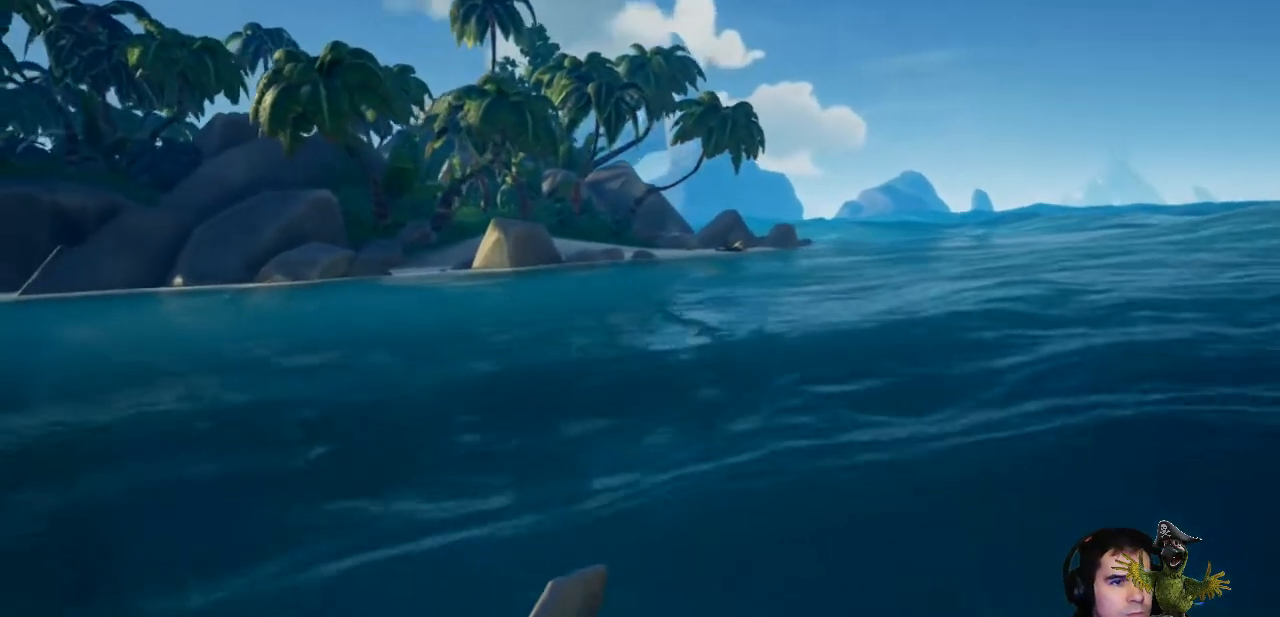
{"buttons": [], "left_stick": "center", "right_stick": "center", "events": [[433, "L2", "up"]]}